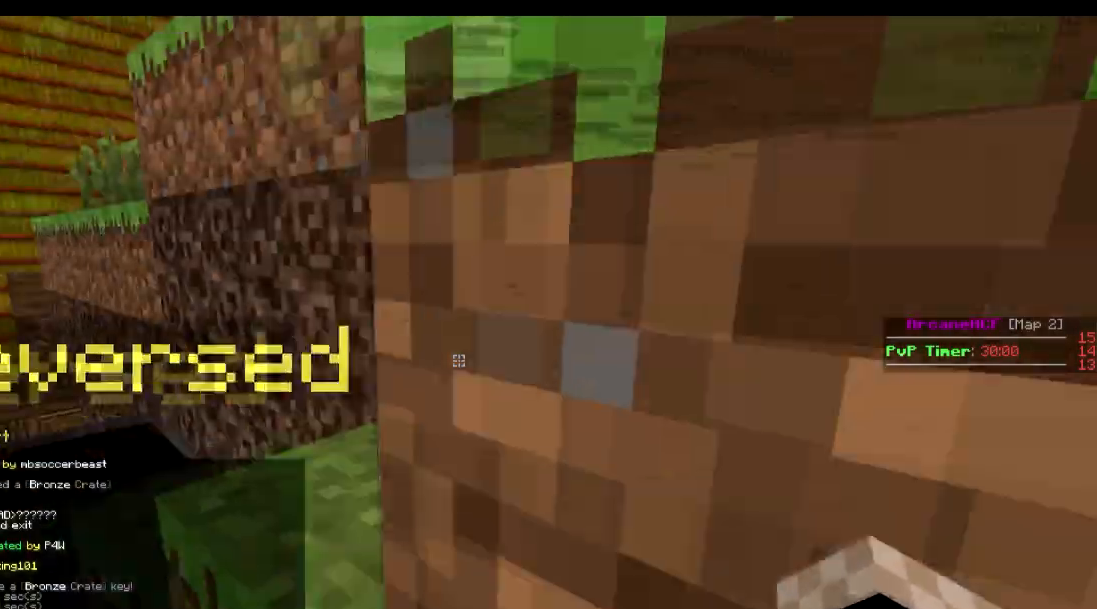
Gameplay with keyboard; each line is a JSON object with the keys held at the frame after it. "events" lists presses ("down") and releases ("up") of "a", "d", "s" and "w" between this image and that frame as [ms after this image, input, new state], when the widget could be followed in between. No other keys are recorded. Mouse input is not recorded.
{"keys": ["d", "w"], "events": [[167, "a", "up"], [317, "d", "down"]]}
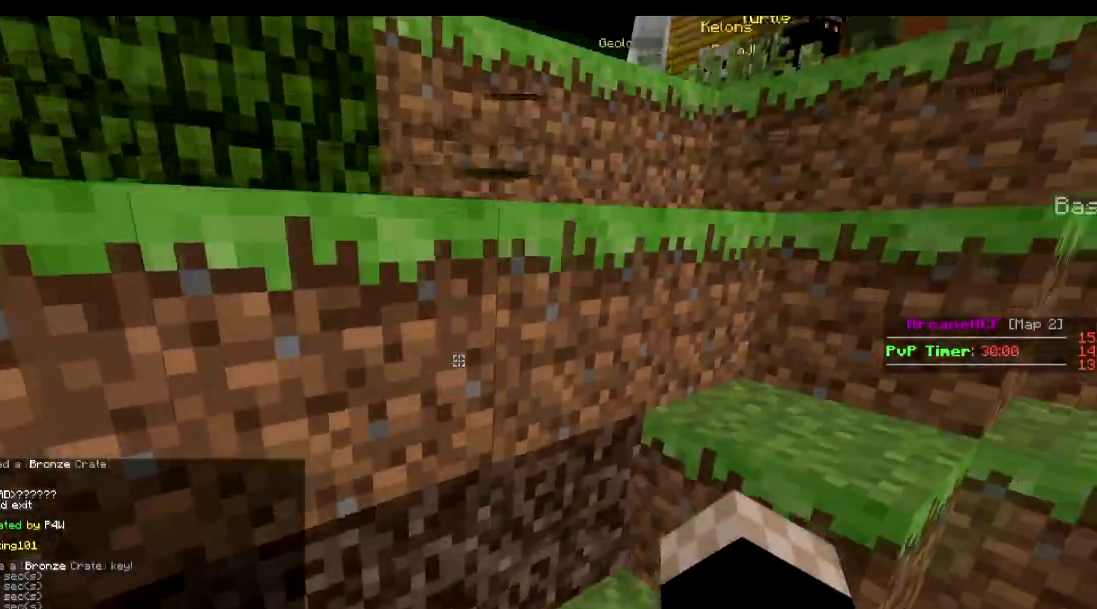
{"keys": ["d", "w"], "events": []}
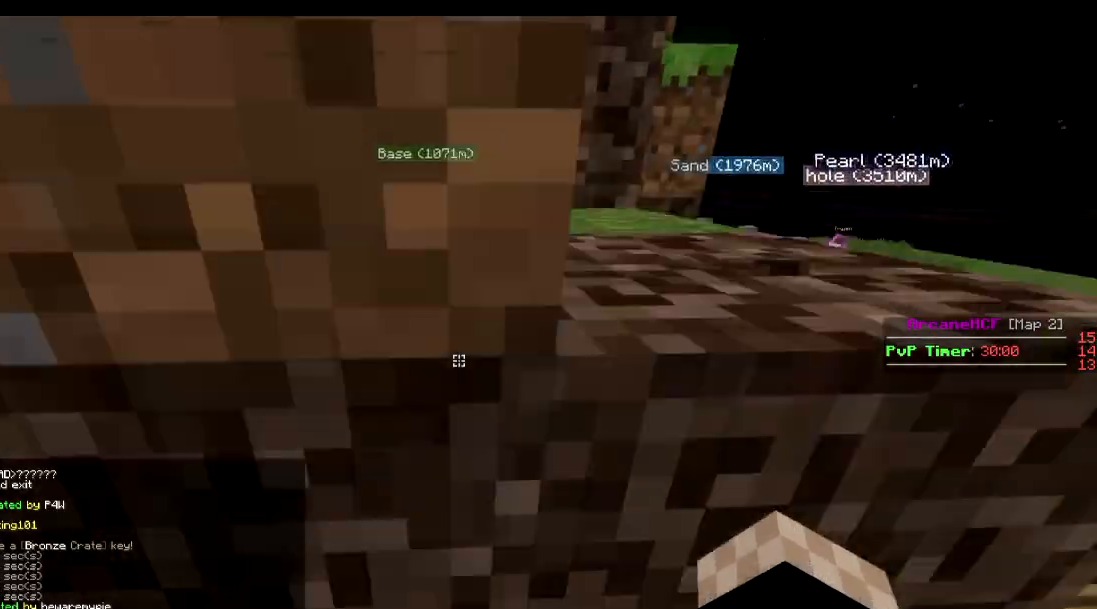
{"keys": ["d", "w"], "events": [[117, "d", "up"], [267, "d", "down"]]}
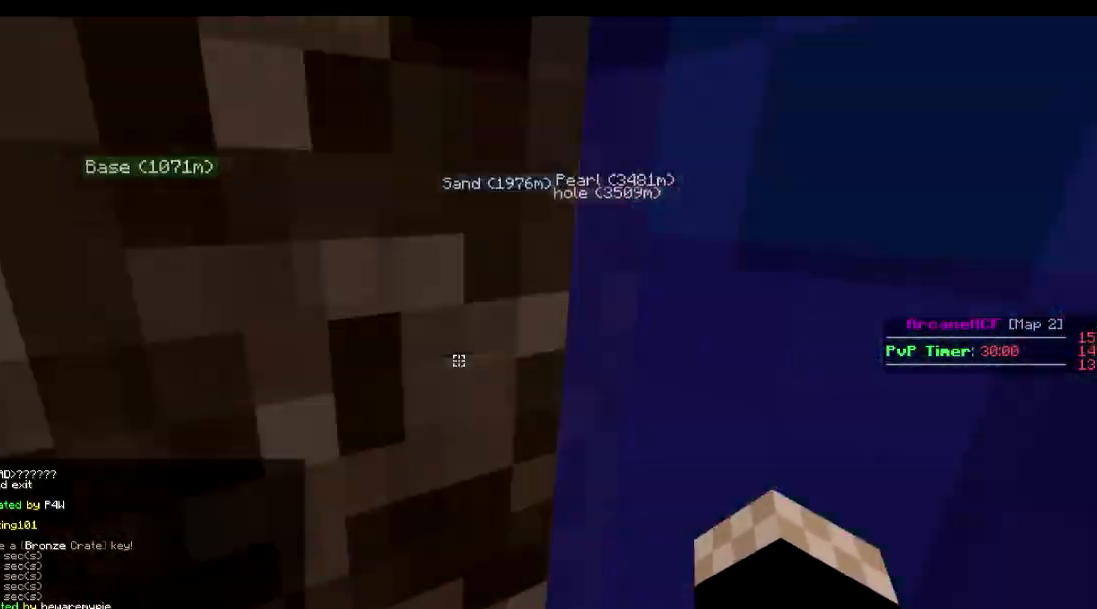
{"keys": ["w"], "events": [[317, "d", "up"]]}
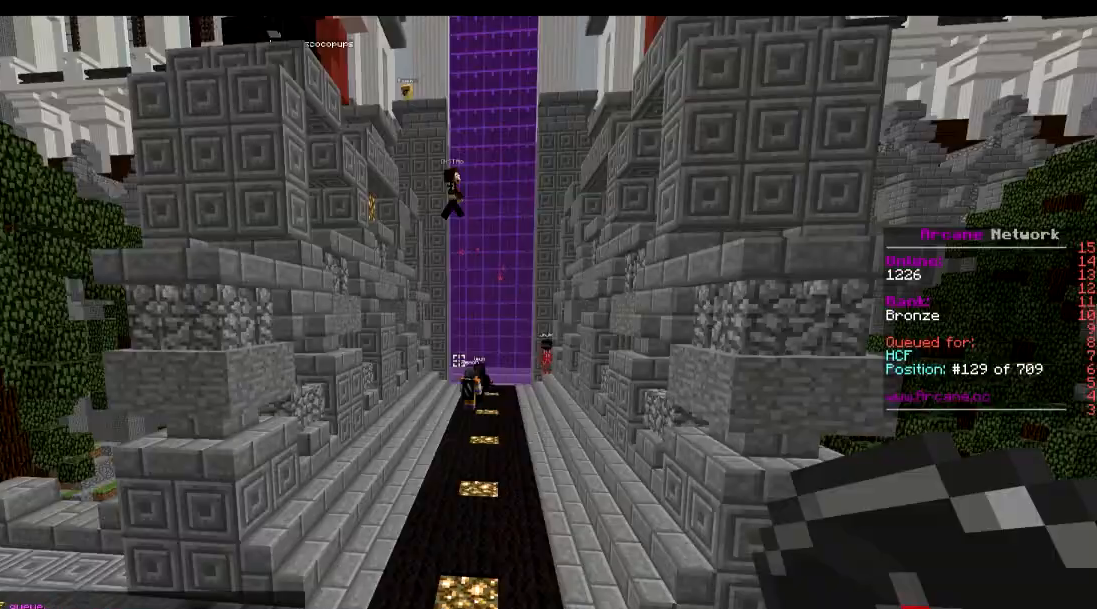
{"keys": ["w"], "events": []}
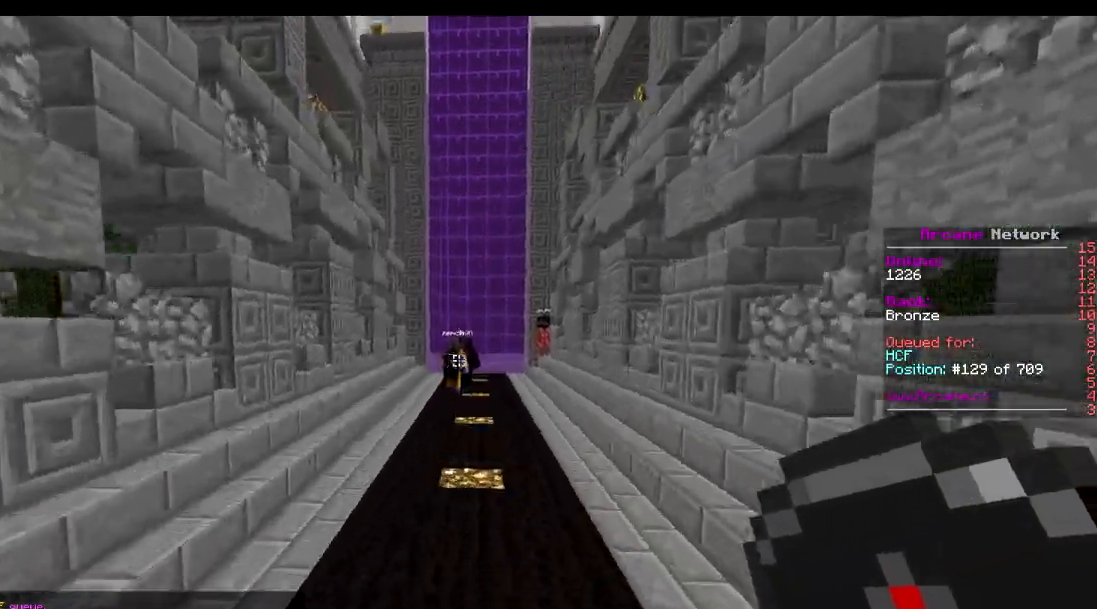
{"keys": ["w"], "events": []}
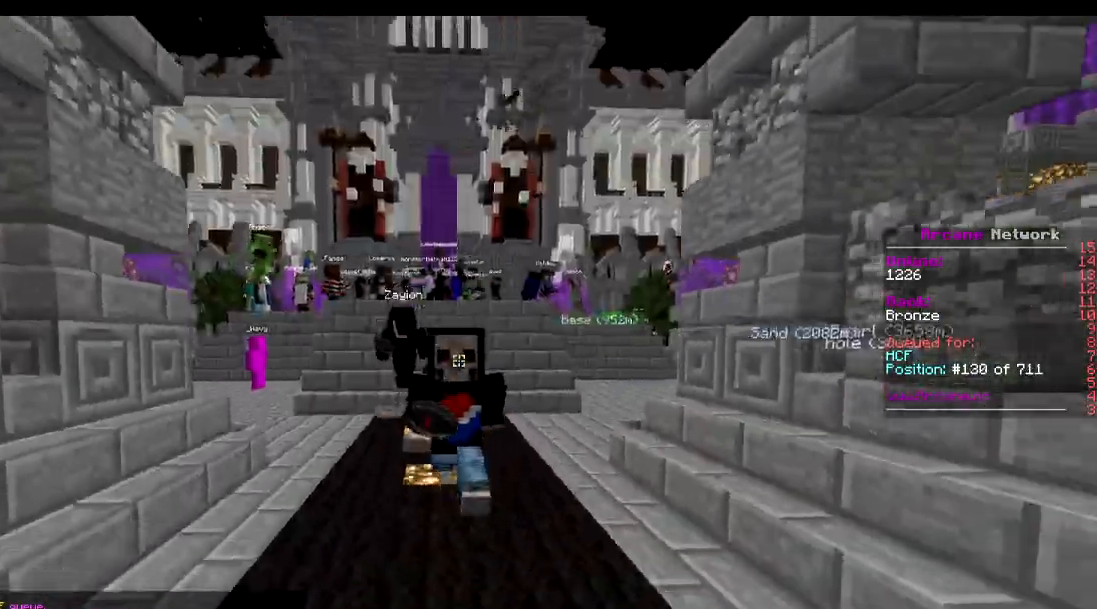
{"keys": ["d", "w"], "events": [[217, "d", "down"]]}
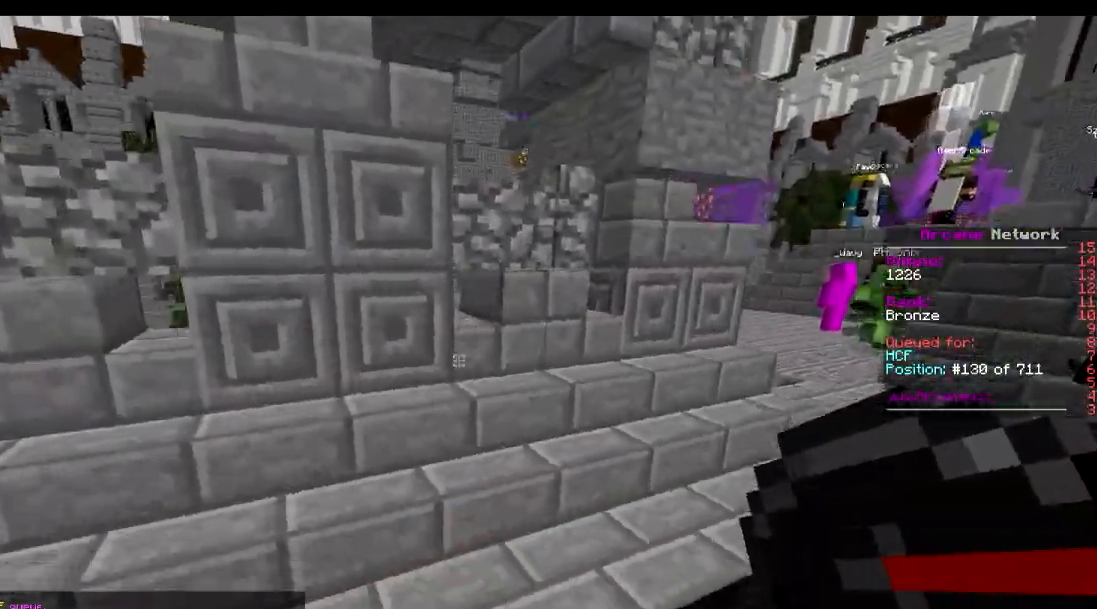
{"keys": ["d", "w"], "events": []}
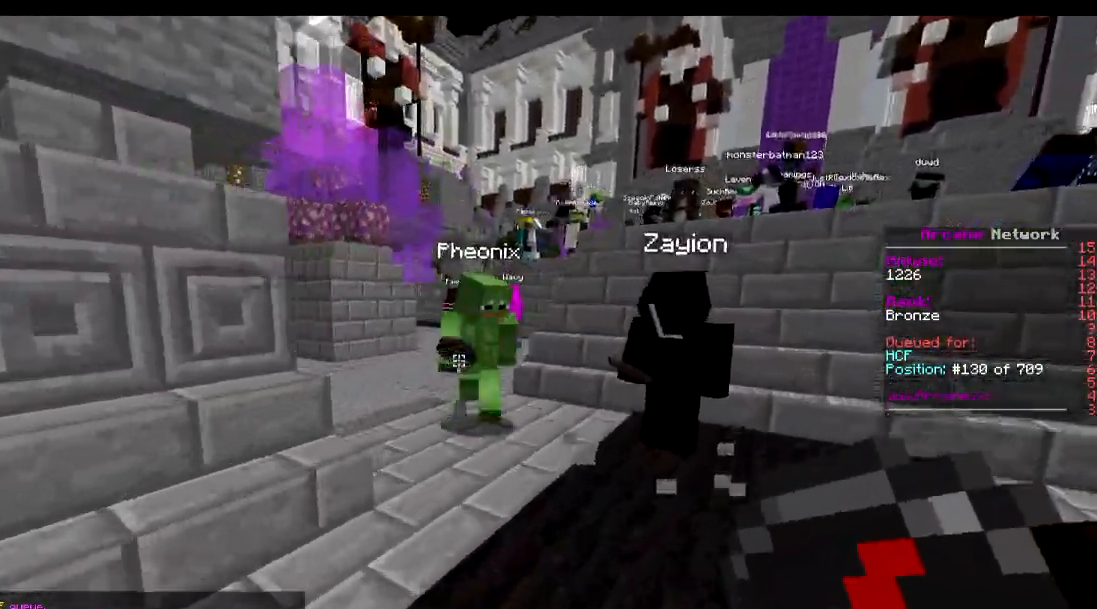
{"keys": ["d", "w"], "events": []}
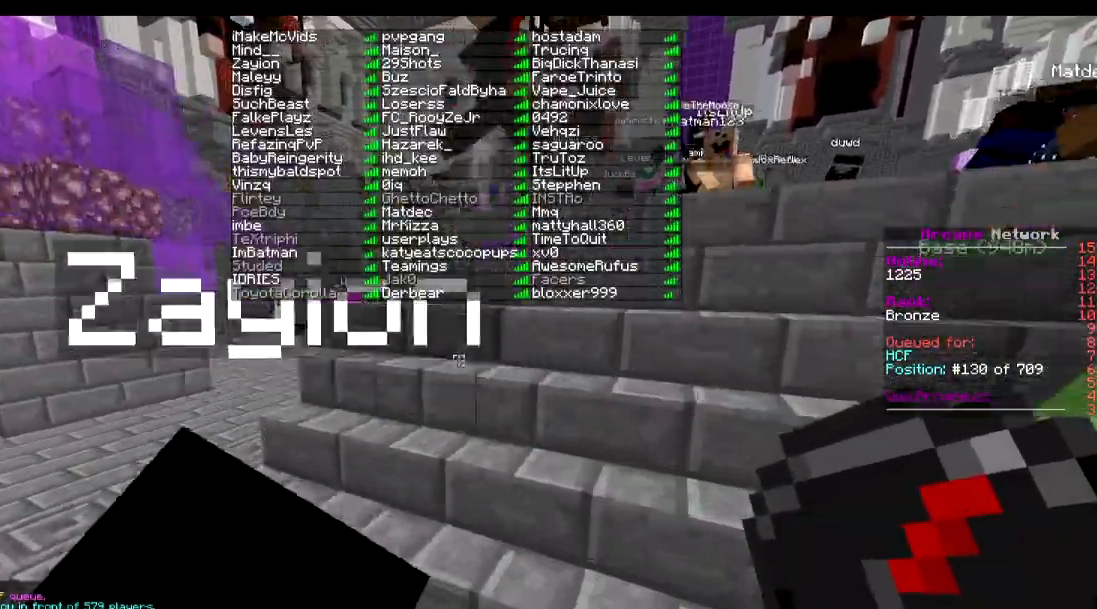
{"keys": ["w"], "events": [[233, "d", "up"]]}
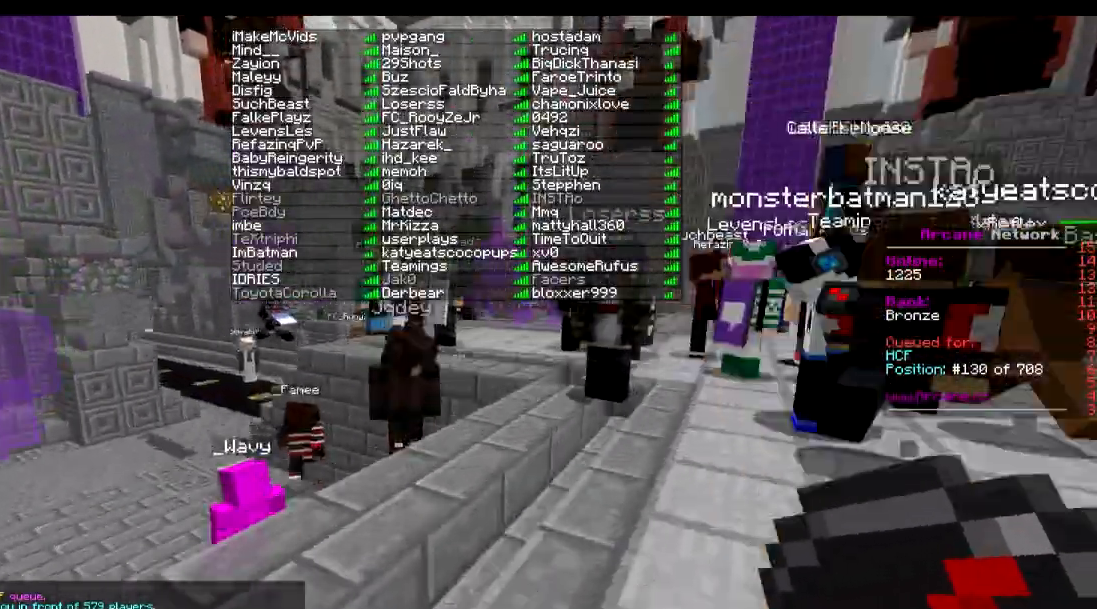
{"keys": ["w"], "events": []}
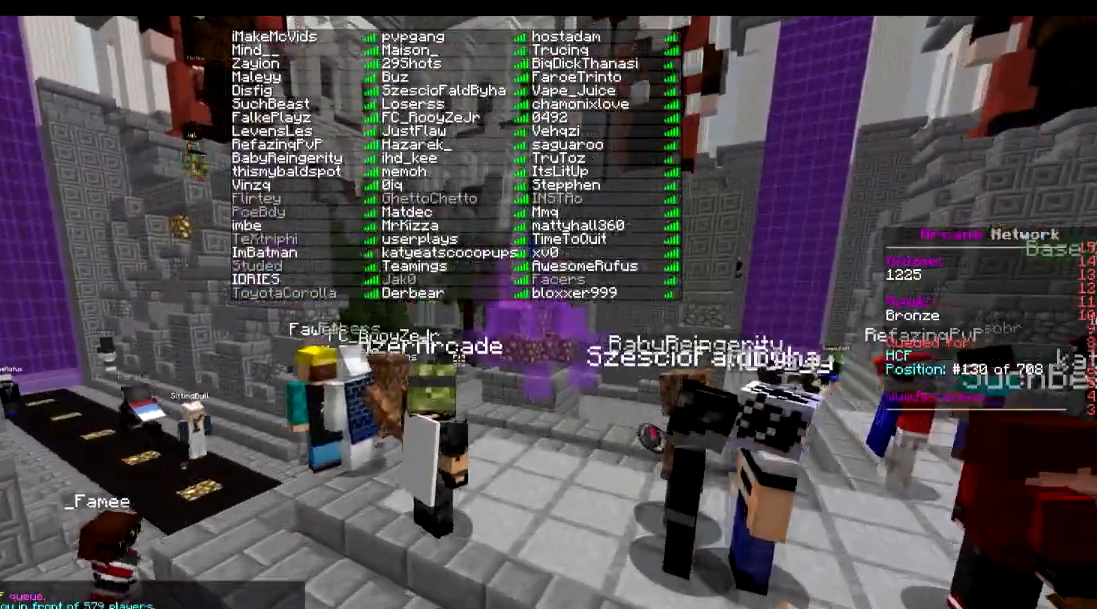
{"keys": ["d", "w"], "events": [[283, "d", "down"]]}
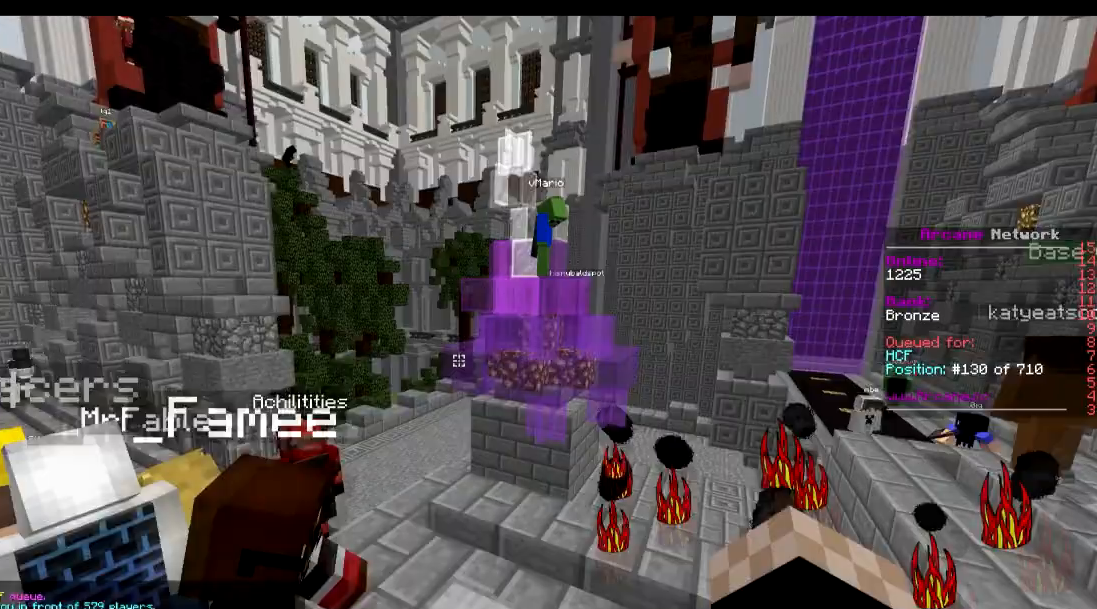
{"keys": ["d", "w"], "events": []}
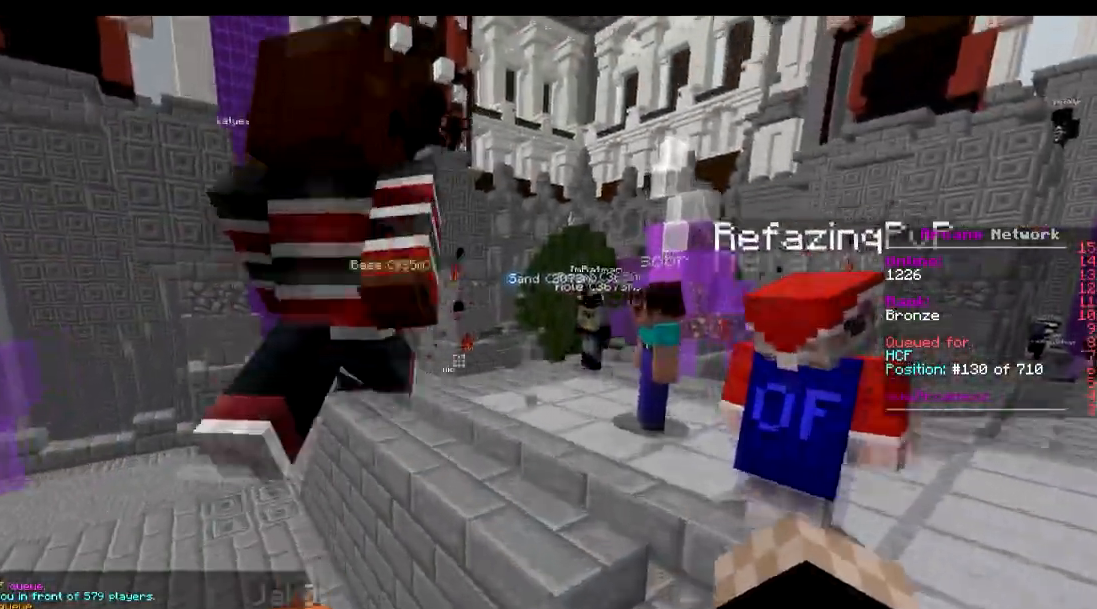
{"keys": ["d", "w"], "events": []}
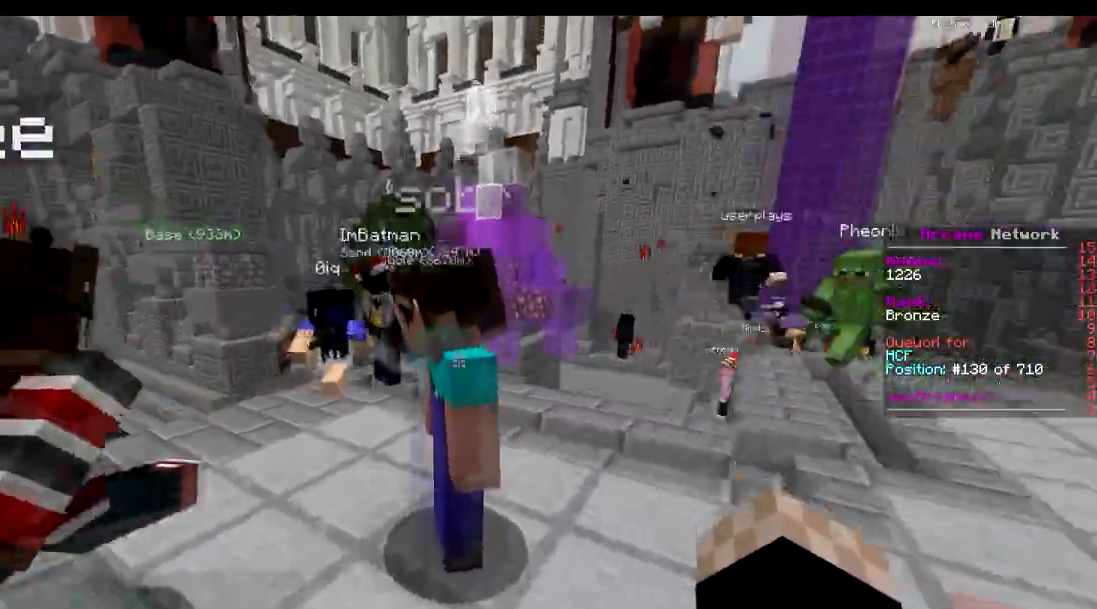
{"keys": ["d", "w"], "events": []}
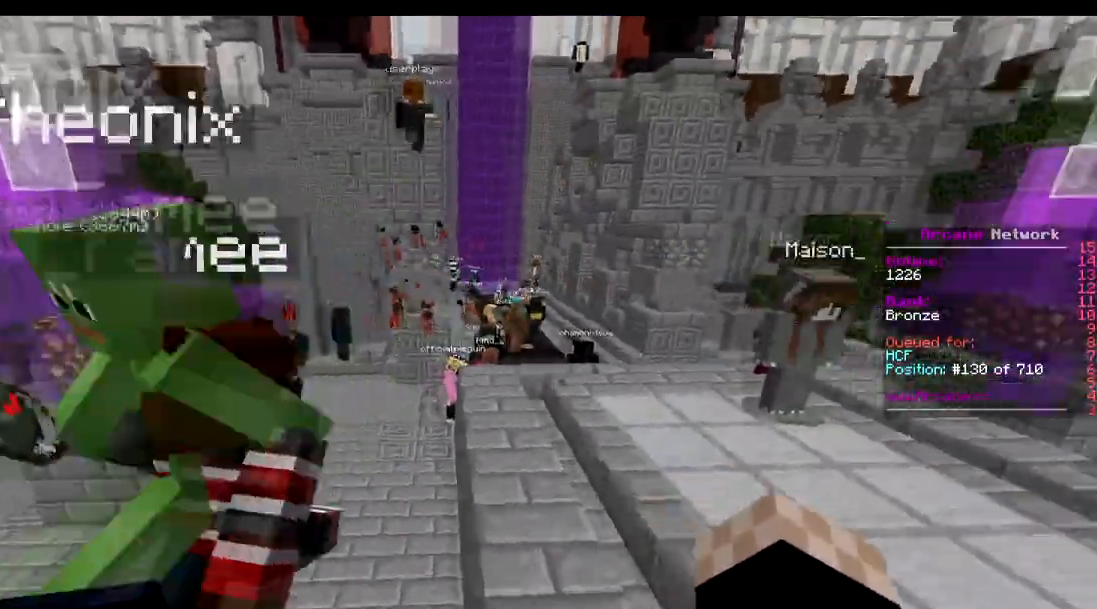
{"keys": ["d", "w"], "events": []}
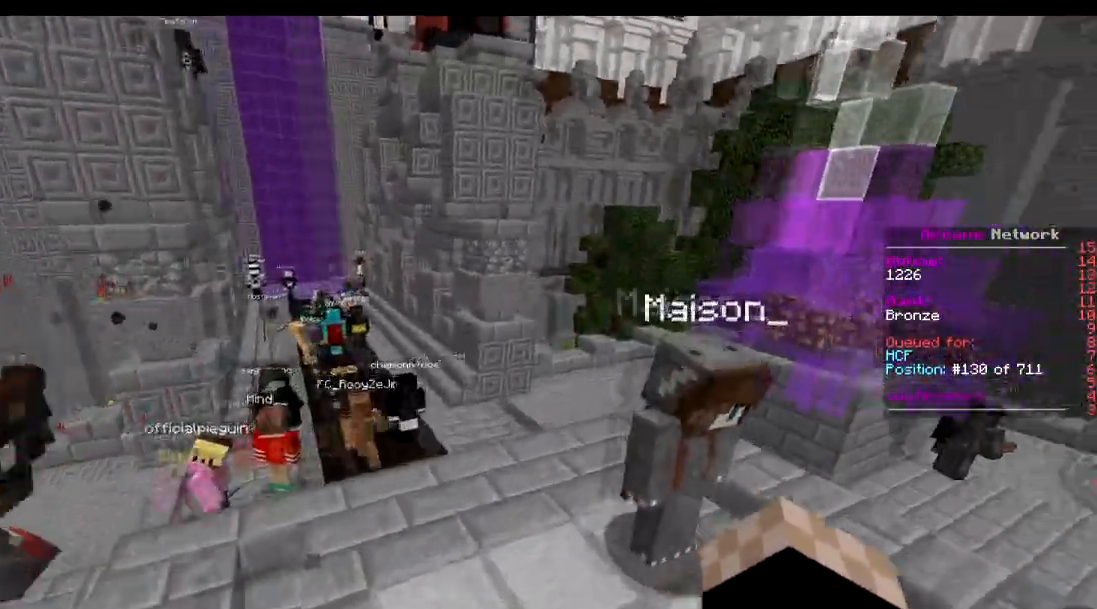
{"keys": ["d", "w"], "events": []}
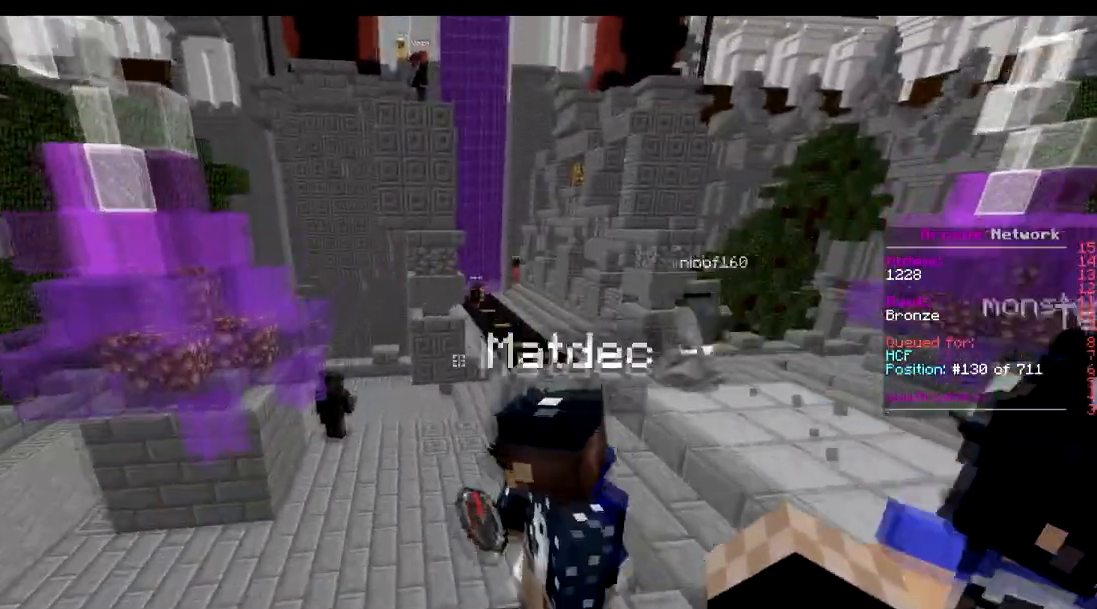
{"keys": ["d", "w"], "events": [[217, "d", "up"], [367, "d", "down"]]}
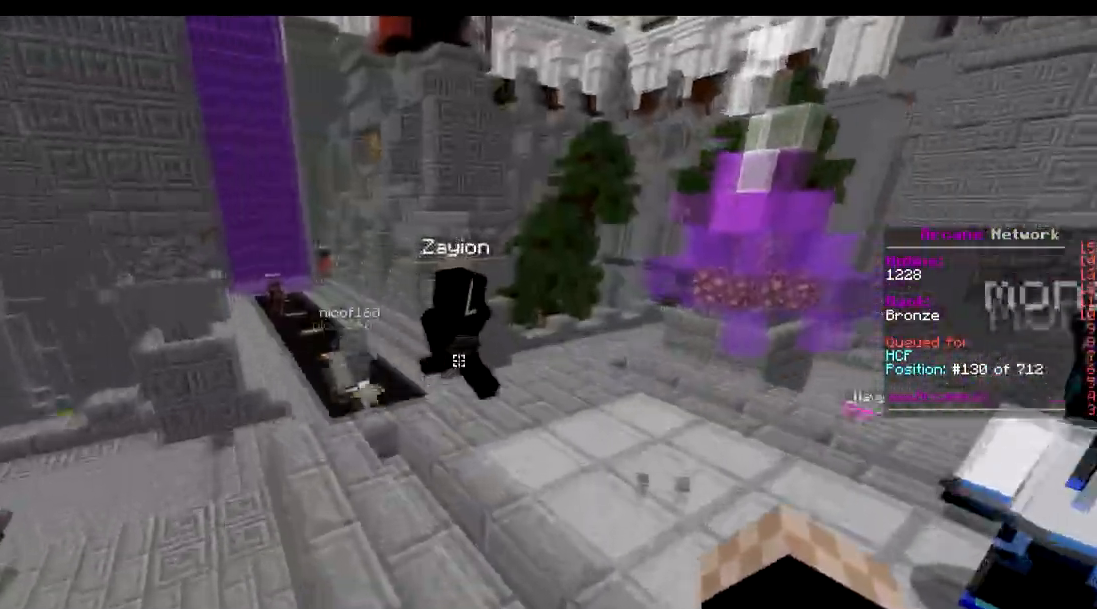
{"keys": ["d", "w"], "events": []}
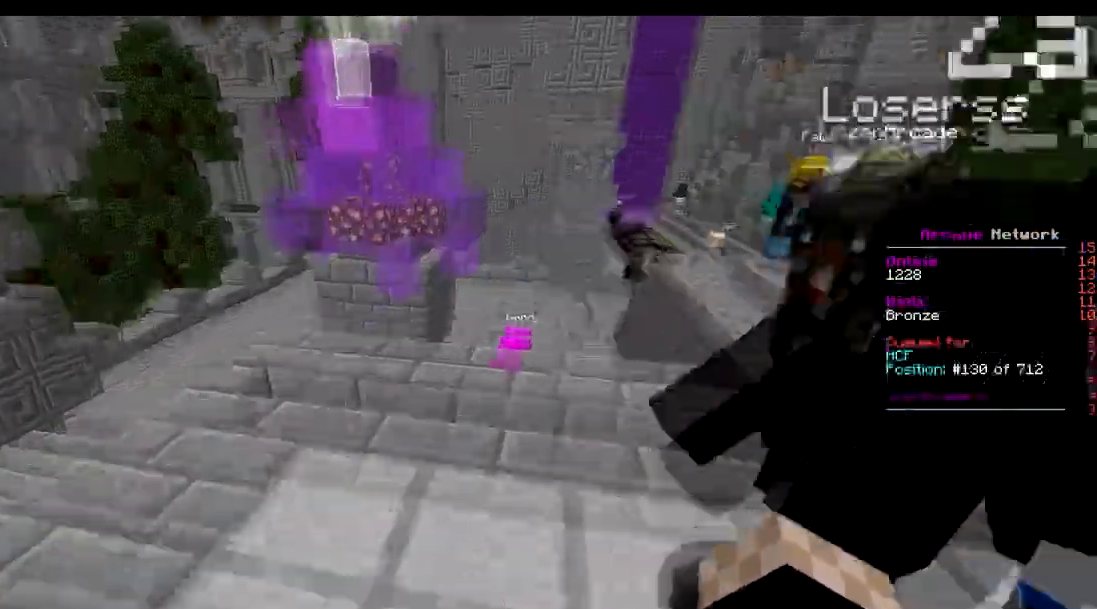
{"keys": ["d", "w"], "events": []}
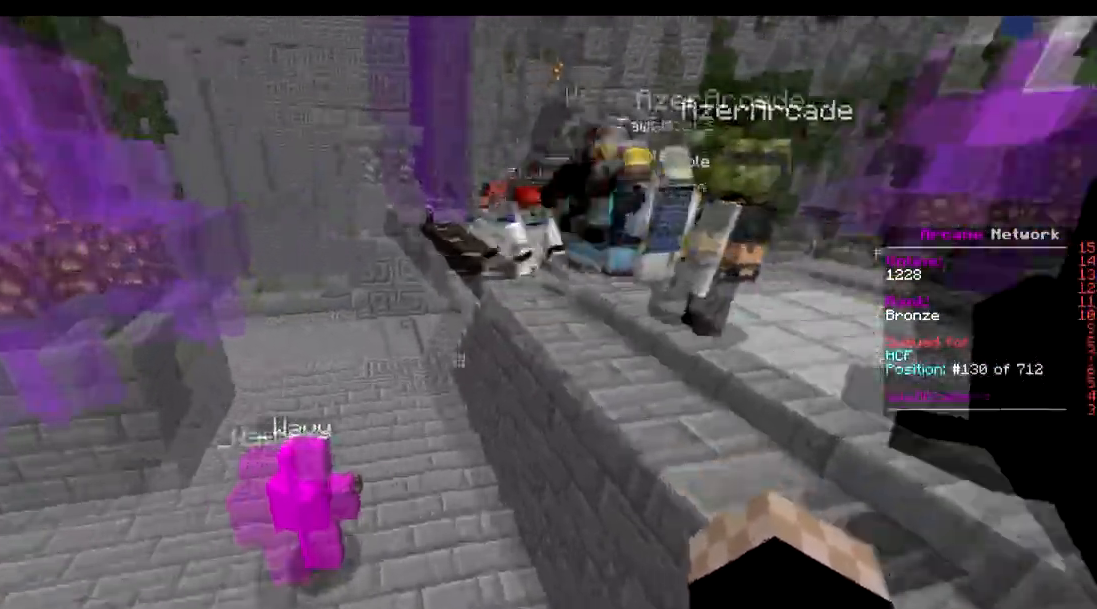
{"keys": ["d", "w"], "events": []}
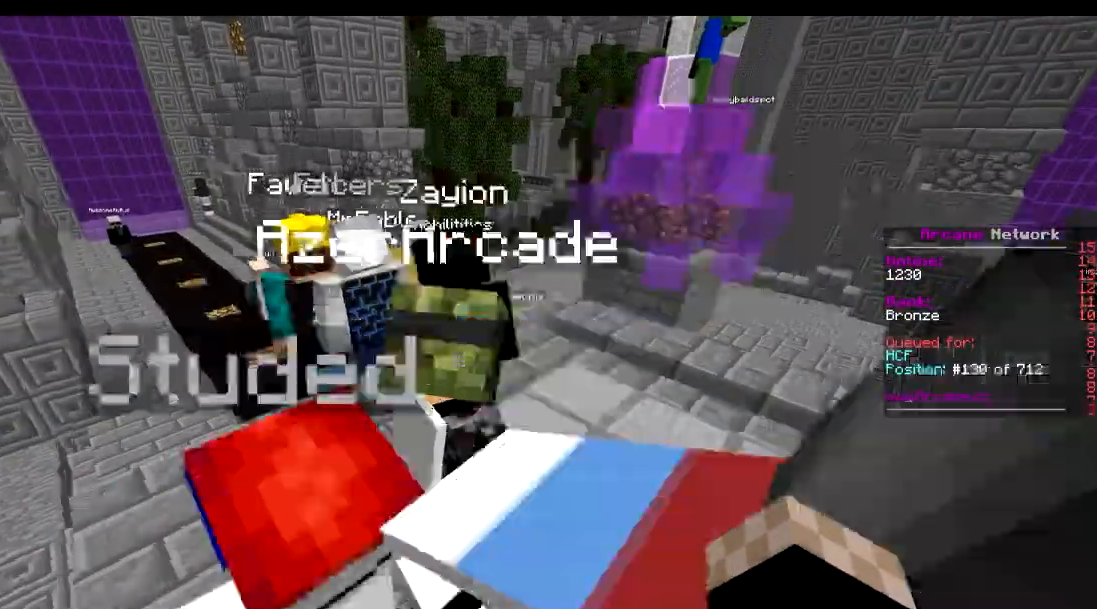
{"keys": ["d", "w"], "events": []}
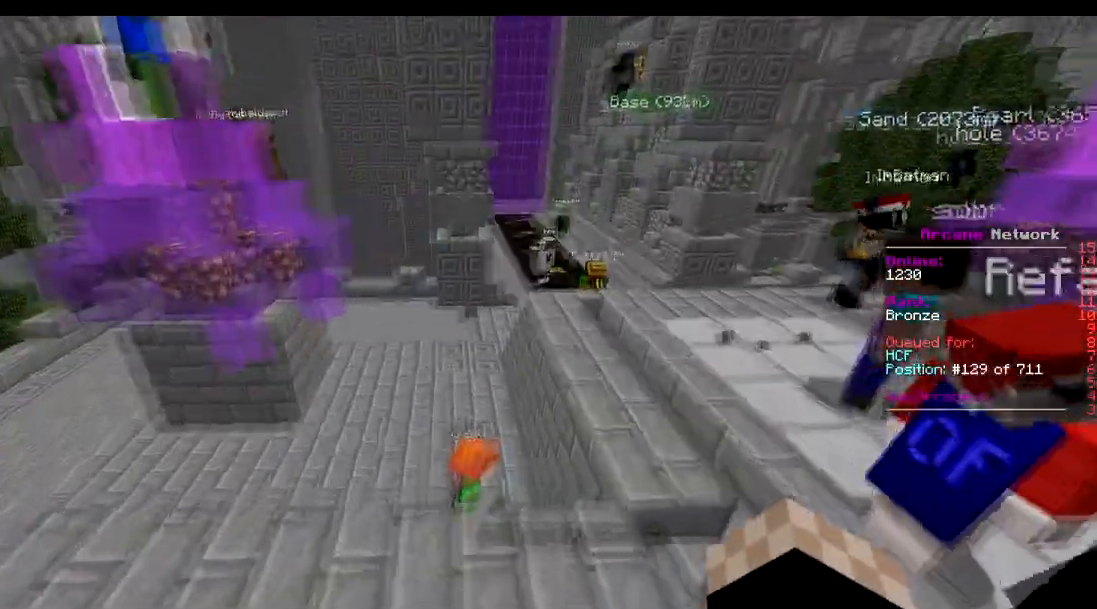
{"keys": ["d", "w"], "events": [[67, "d", "up"], [317, "d", "down"]]}
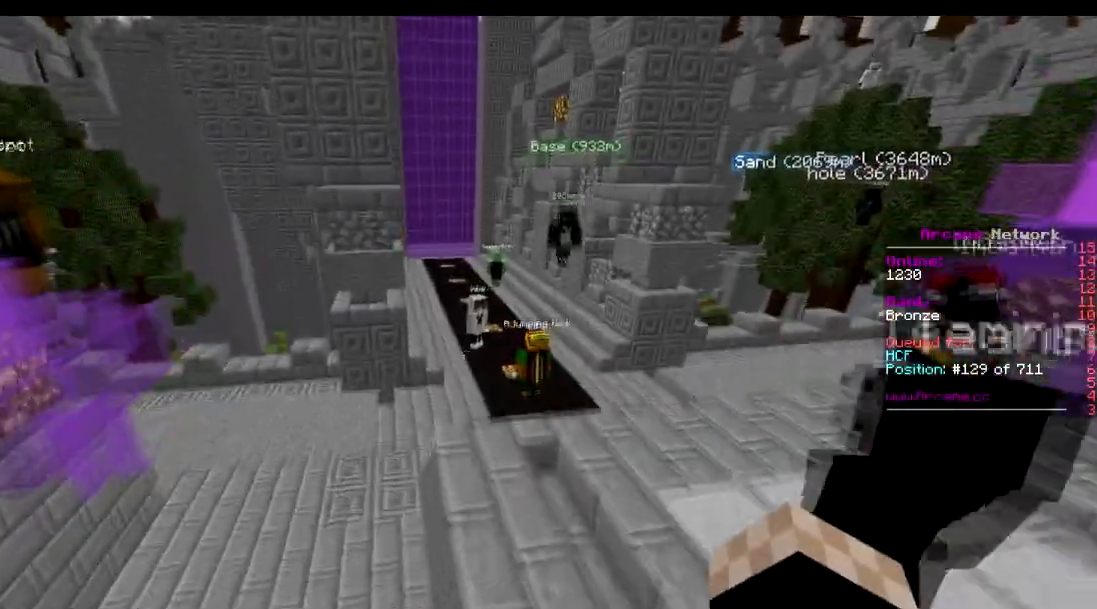
{"keys": ["d", "w"], "events": []}
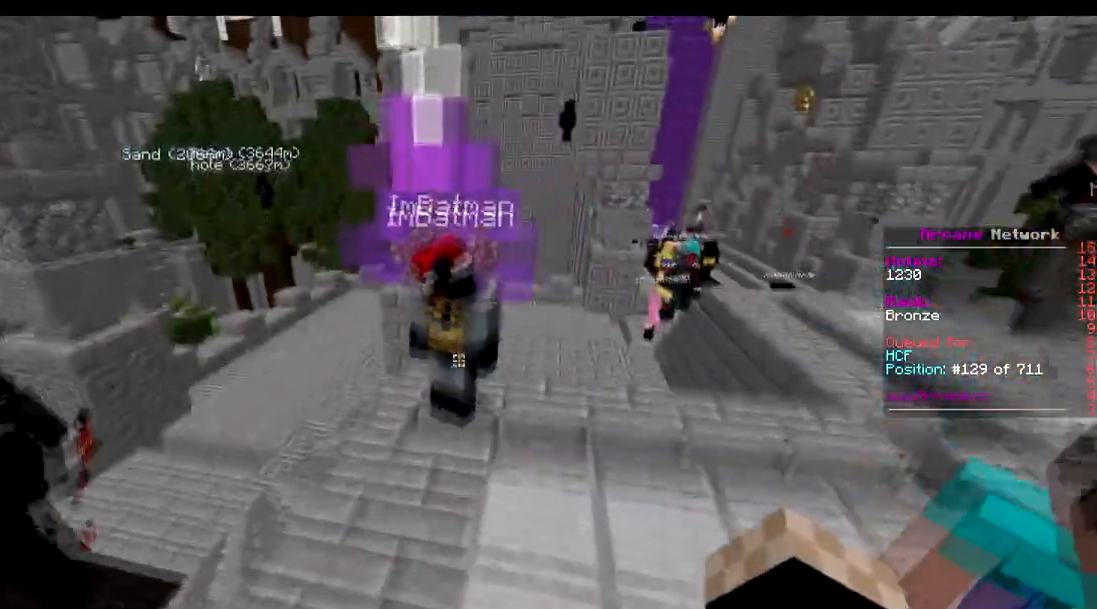
{"keys": ["d", "w"], "events": []}